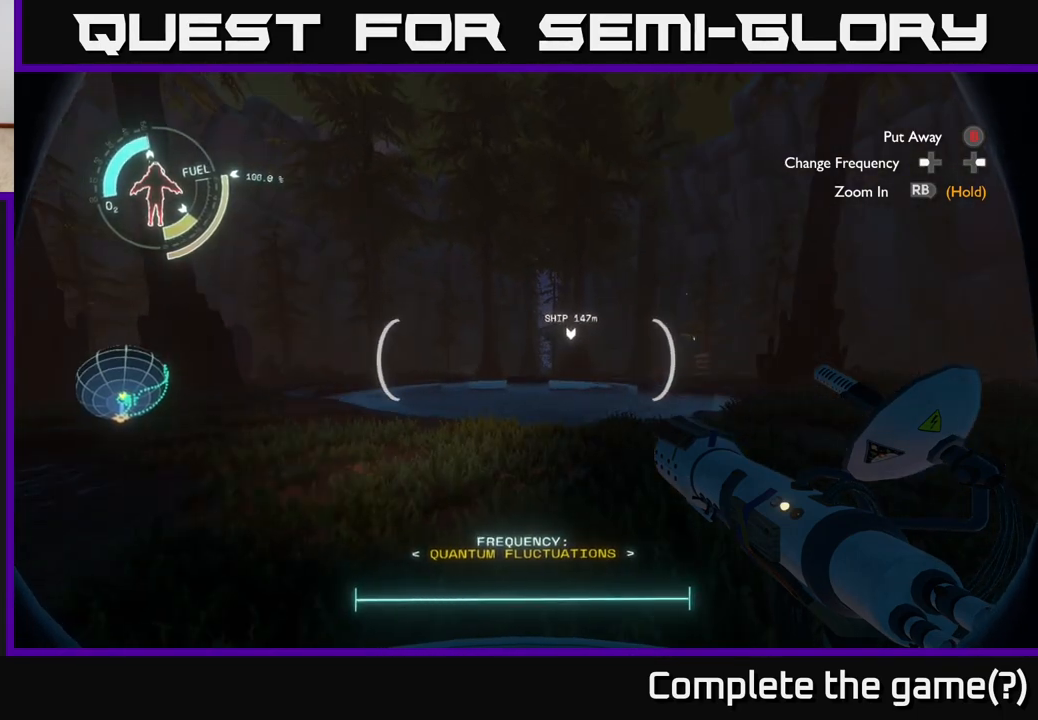
Gameplay with a controller (Xbox layout); each line is a JSON object with the inputs held at the frame after it. "events" lists button and stick changes between this image and that frame as [ms after this image, input, new state], when the widget could be followed in between.
{"buttons": [], "left_stick": "up", "right_stick": "down", "events": [[33, "left_stick", "up"], [317, "right_stick", "right"], [500, "right_stick", "down"]]}
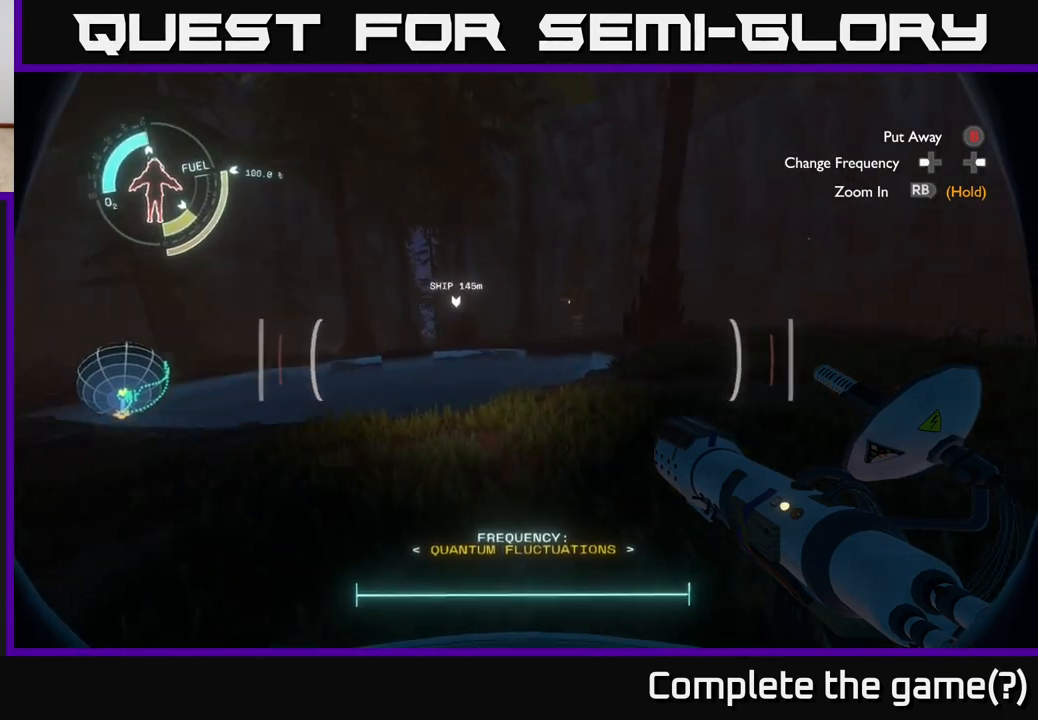
{"buttons": ["A"], "left_stick": "up", "right_stick": "center", "events": [[67, "right_stick", "center"], [267, "A", "down"]]}
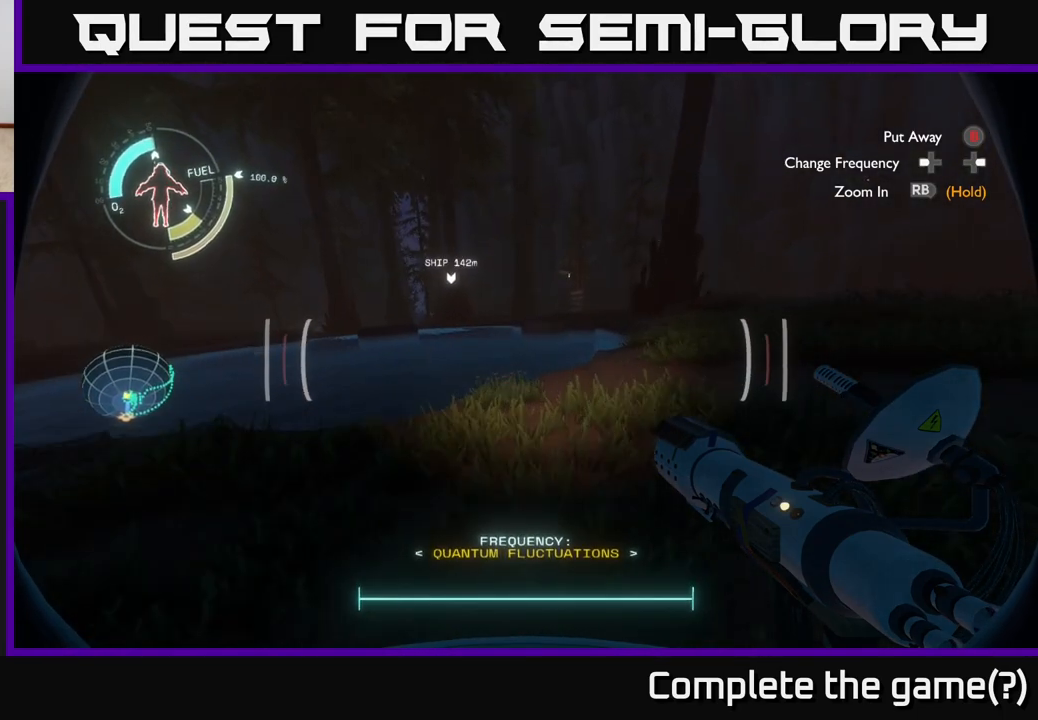
{"buttons": ["A", "R2"], "left_stick": "up", "right_stick": "center", "events": [[150, "A", "up"], [200, "R2", "down"], [450, "A", "down"]]}
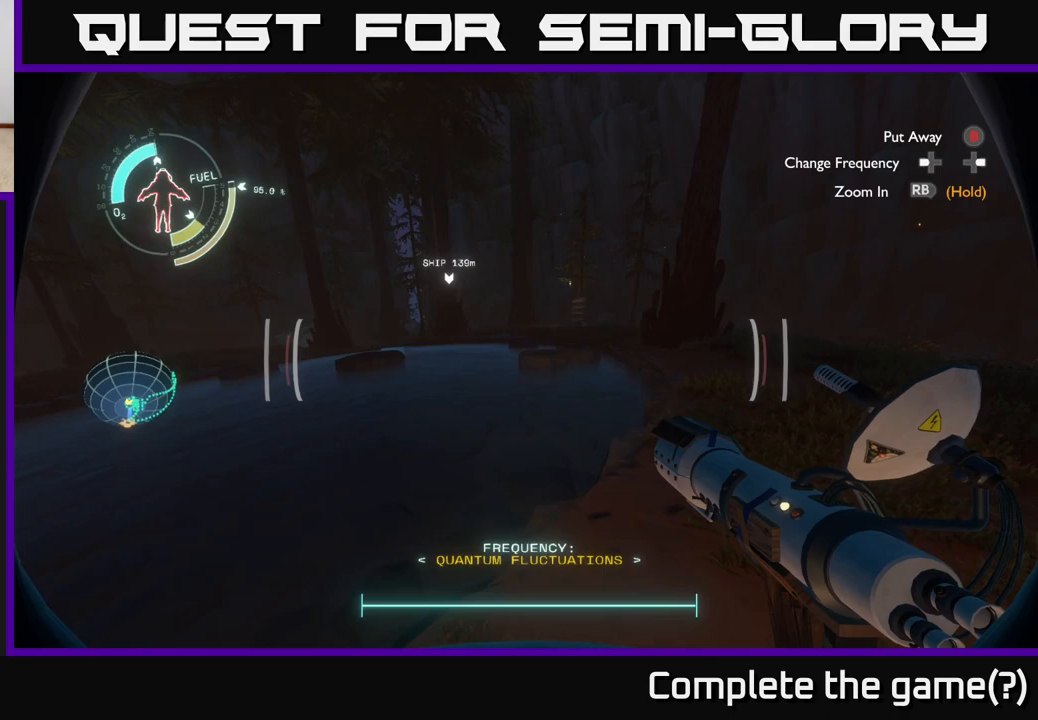
{"buttons": ["A", "R2"], "left_stick": "up", "right_stick": "center", "events": []}
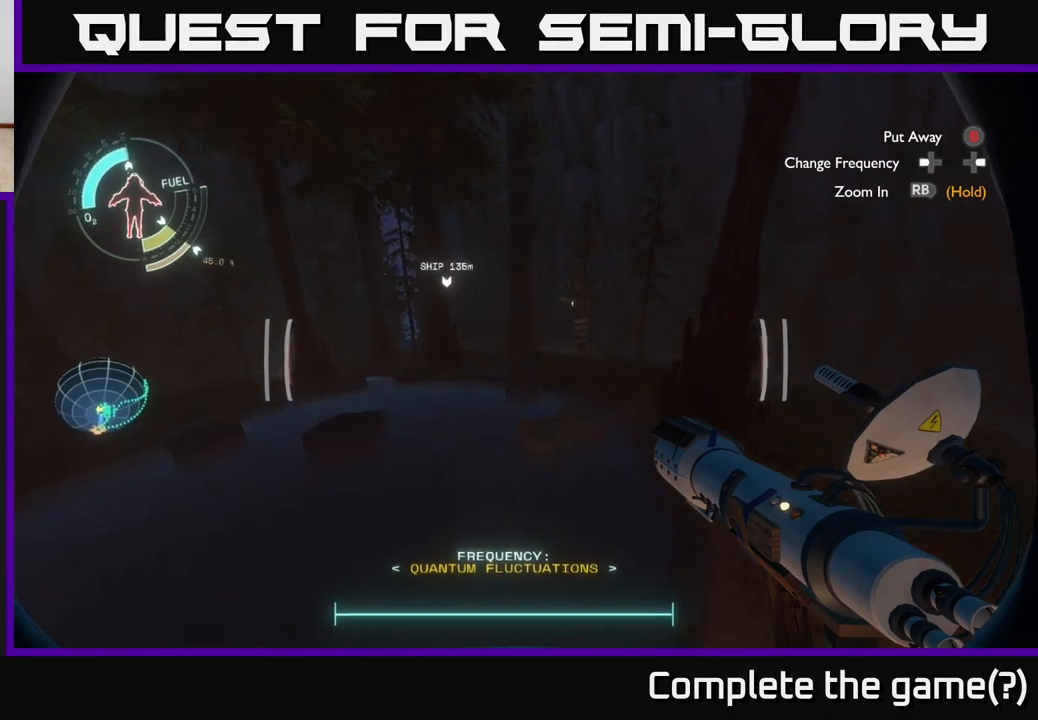
{"buttons": [], "left_stick": "up-right", "right_stick": "center", "events": [[117, "A", "up"], [133, "left_stick", "up-right"], [150, "R2", "up"]]}
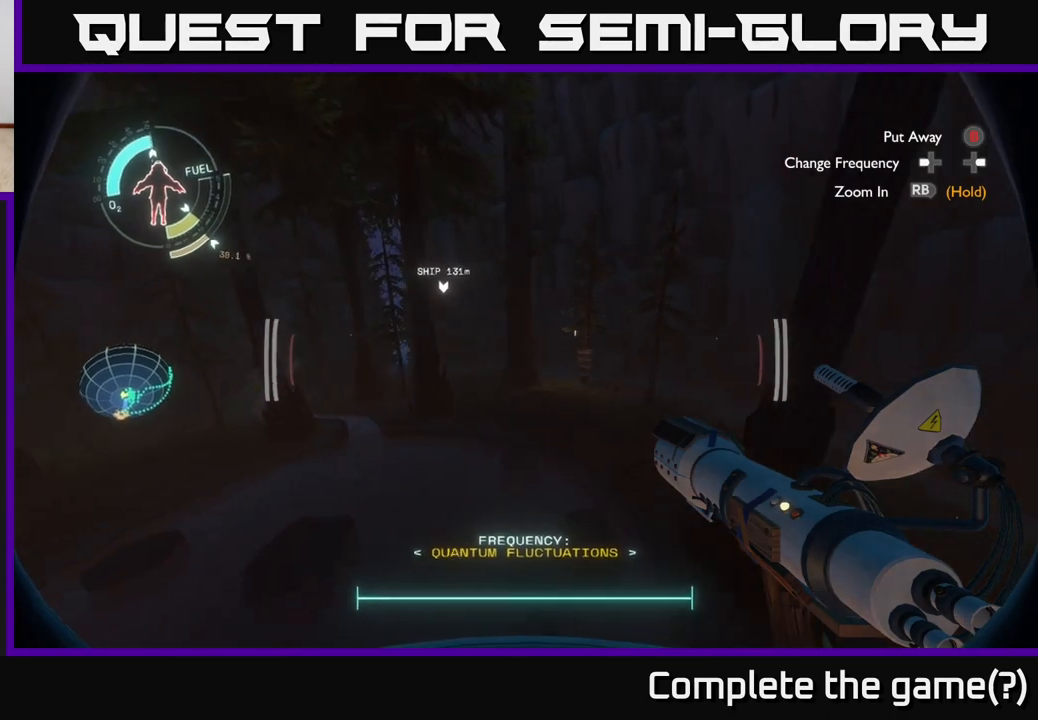
{"buttons": [], "left_stick": "up-left", "right_stick": "center", "events": [[450, "left_stick", "up-left"]]}
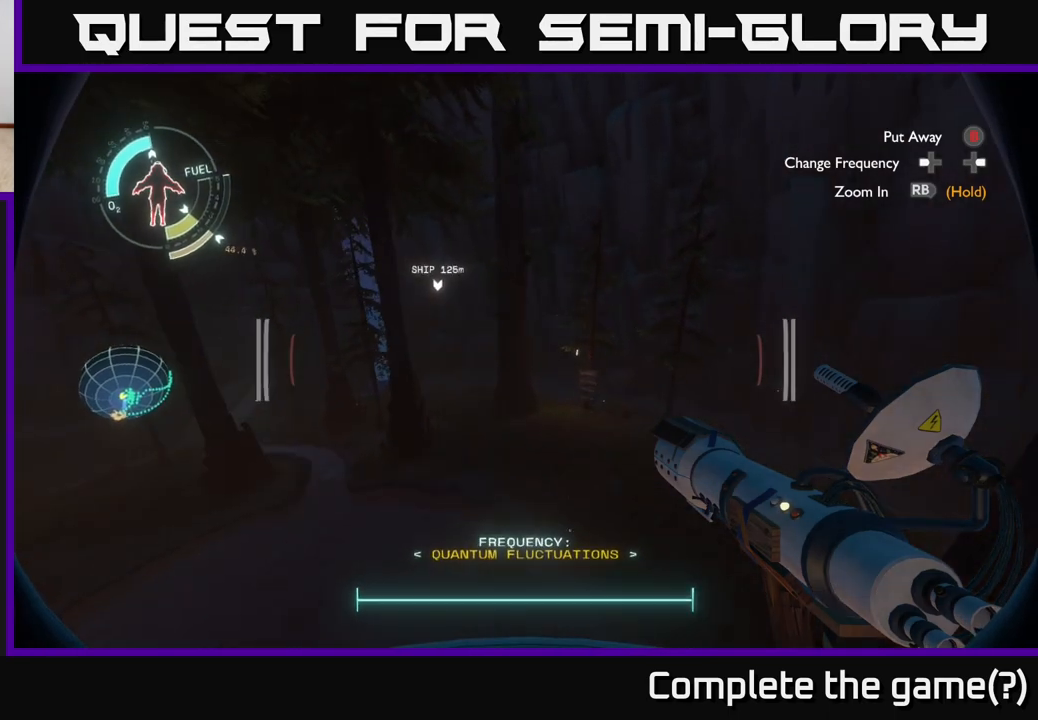
{"buttons": ["R2"], "left_stick": "center", "right_stick": "center", "events": [[50, "left_stick", "center"], [467, "R2", "down"]]}
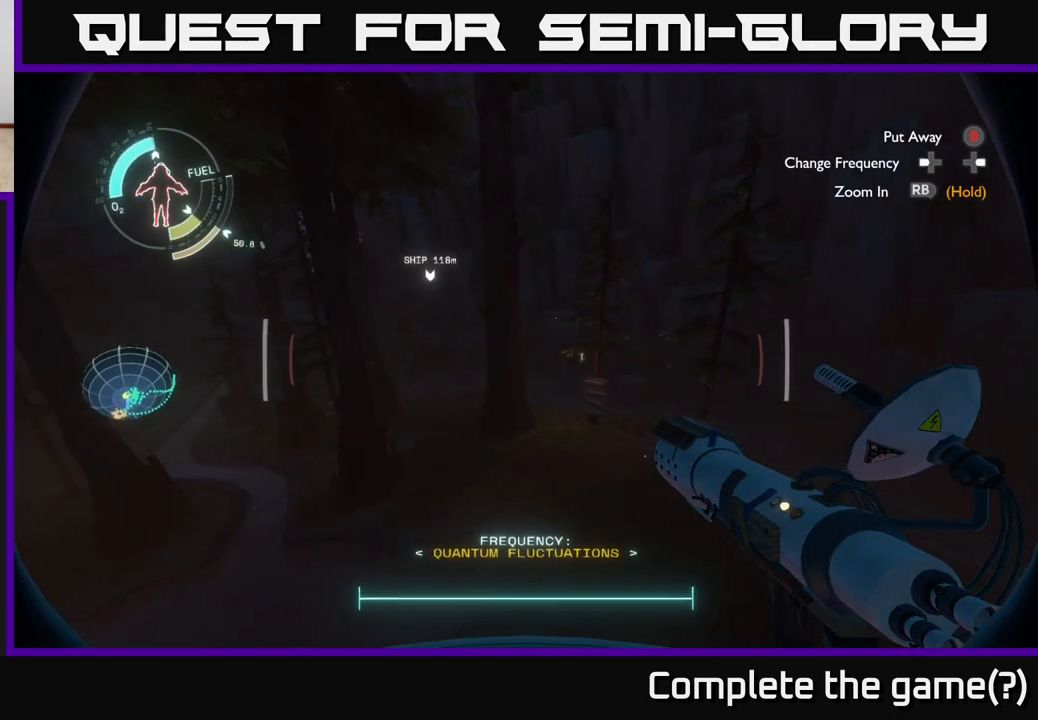
{"buttons": ["R2"], "left_stick": "center", "right_stick": "center", "events": [[150, "R2", "up"], [300, "R2", "down"]]}
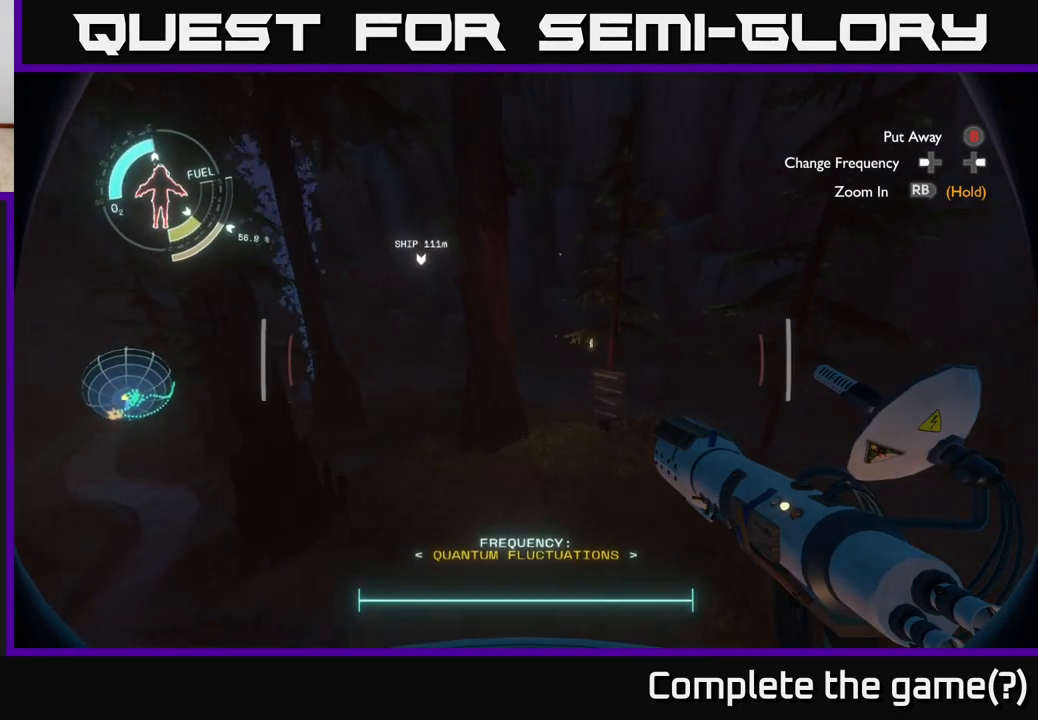
{"buttons": ["R2"], "left_stick": "down", "right_stick": "center", "events": [[167, "left_stick", "down"]]}
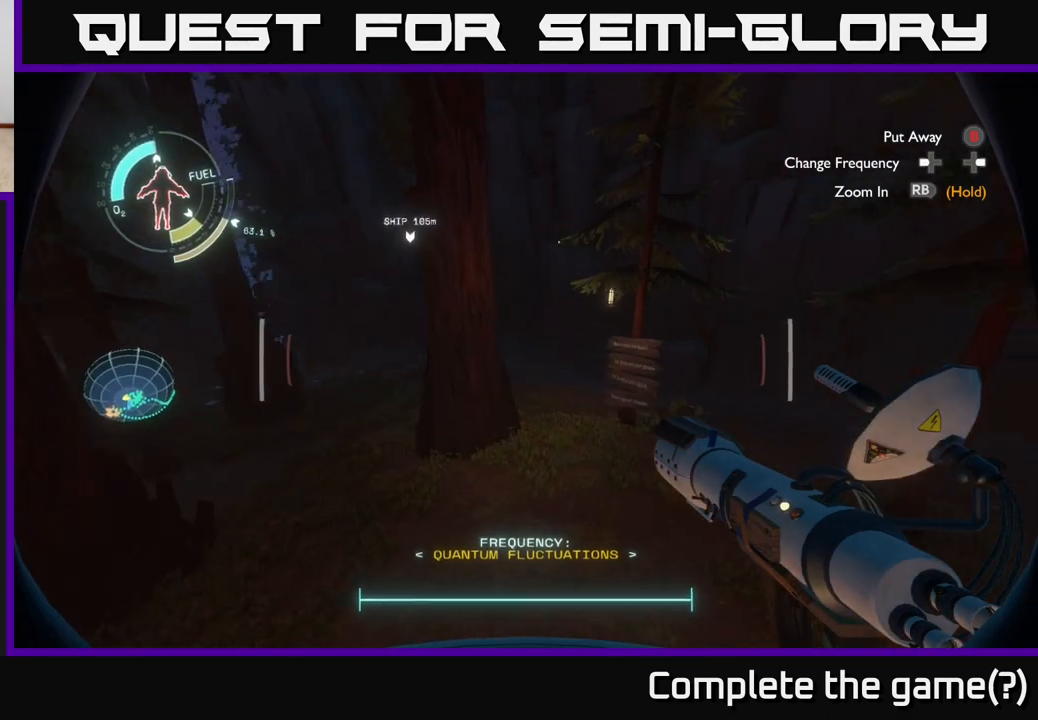
{"buttons": ["R2"], "left_stick": "down-right", "right_stick": "center", "events": [[300, "left_stick", "down-right"]]}
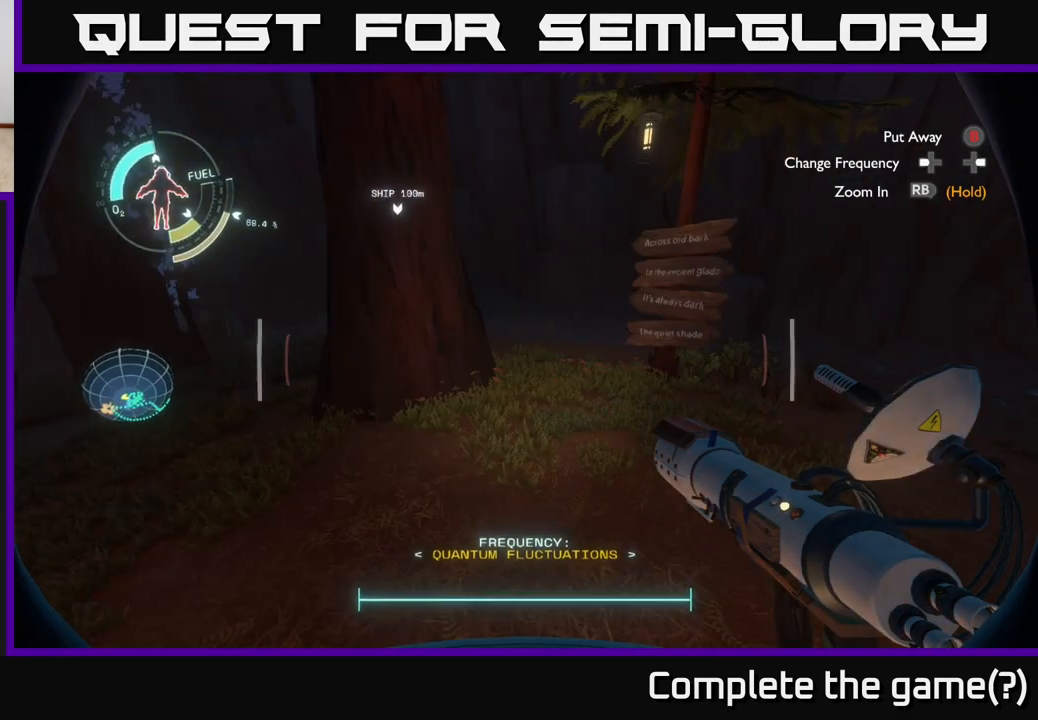
{"buttons": ["R2"], "left_stick": "up-right", "right_stick": "center", "events": [[167, "right_stick", "up"], [233, "left_stick", "right"], [367, "right_stick", "center"], [467, "left_stick", "up-right"]]}
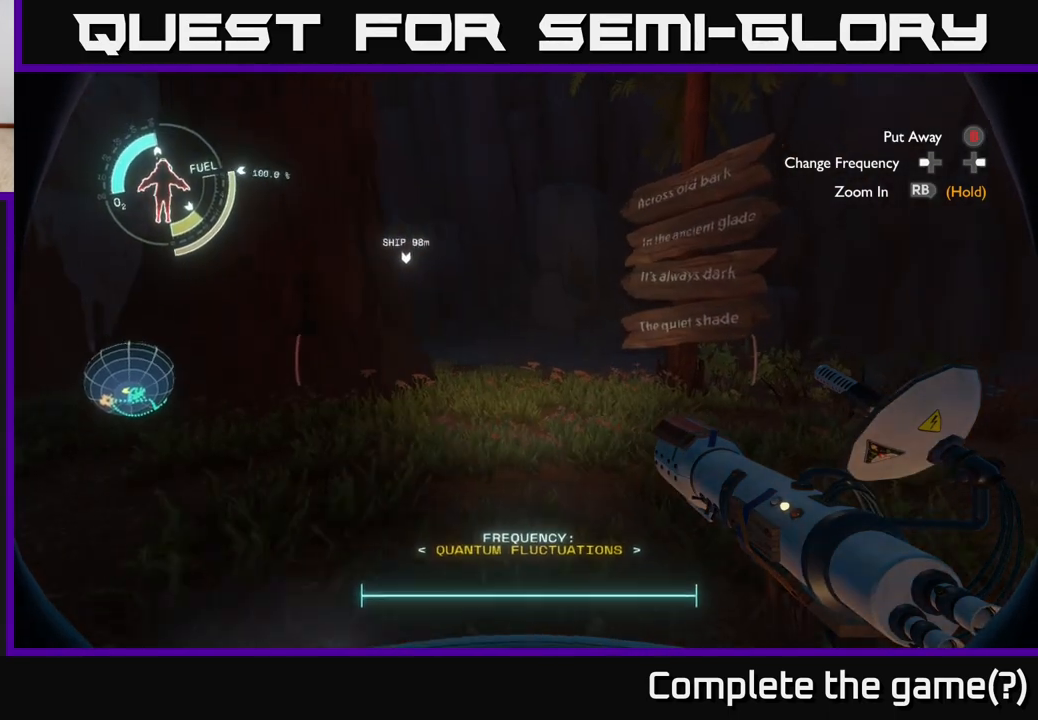
{"buttons": [], "left_stick": "center", "right_stick": "left", "events": [[50, "R2", "up"], [67, "left_stick", "center"], [233, "right_stick", "left"]]}
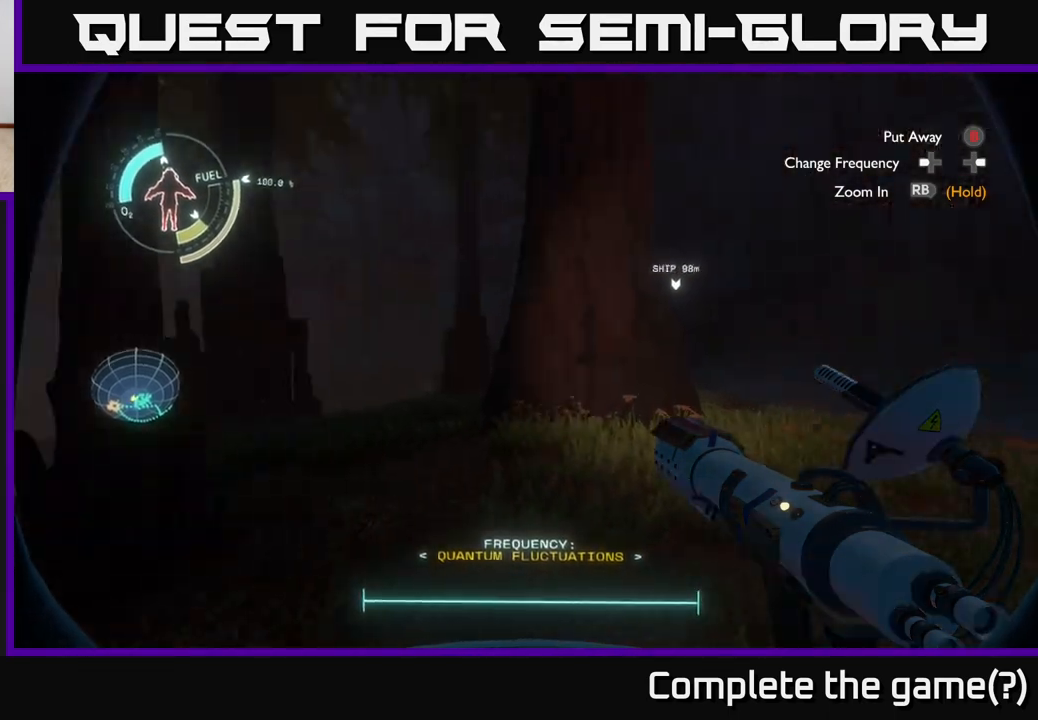
{"buttons": [], "left_stick": "up", "right_stick": "center", "events": [[250, "left_stick", "up"], [250, "right_stick", "center"]]}
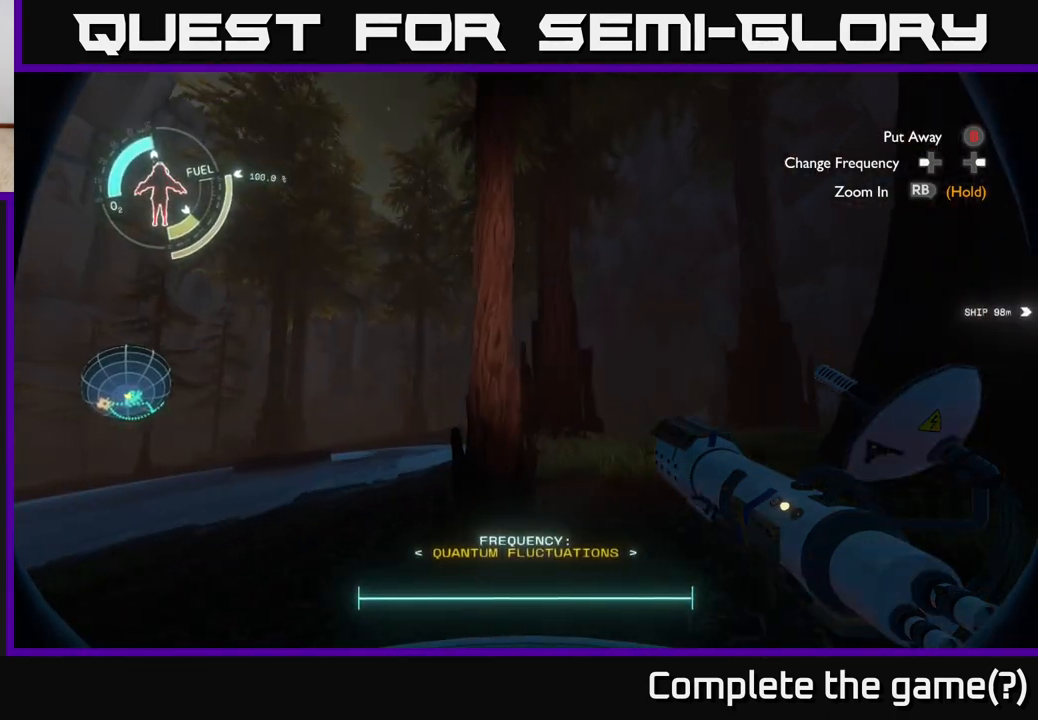
{"buttons": [], "left_stick": "up", "right_stick": "down-right", "events": [[350, "right_stick", "down-right"]]}
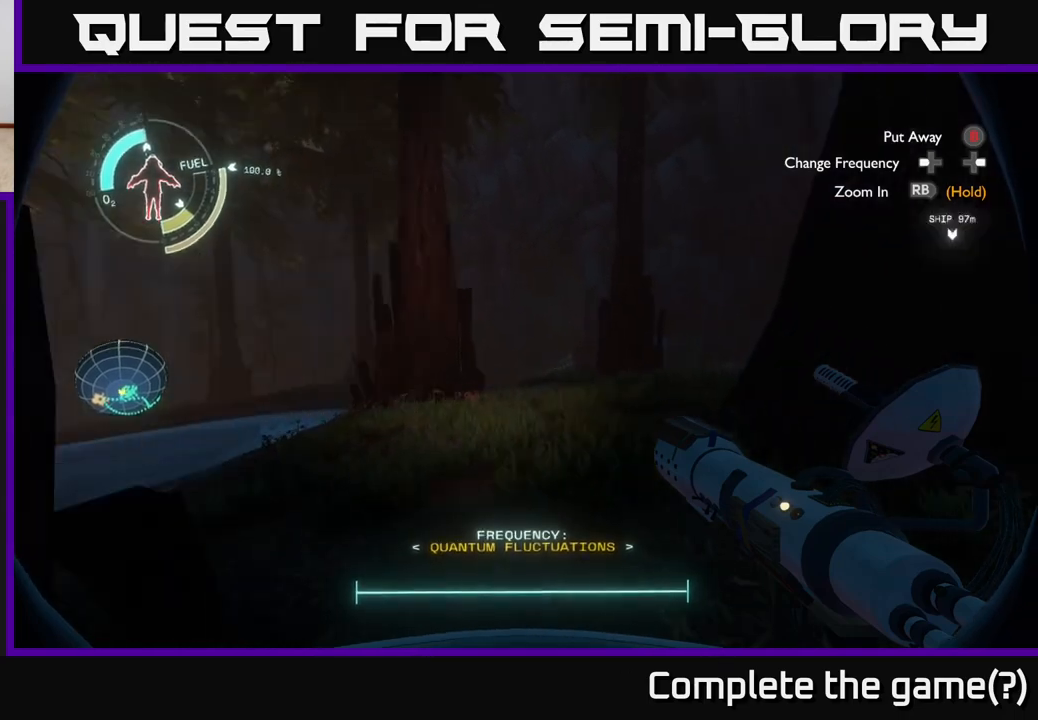
{"buttons": [], "left_stick": "up", "right_stick": "center", "events": [[50, "right_stick", "center"], [200, "A", "down"], [400, "A", "up"]]}
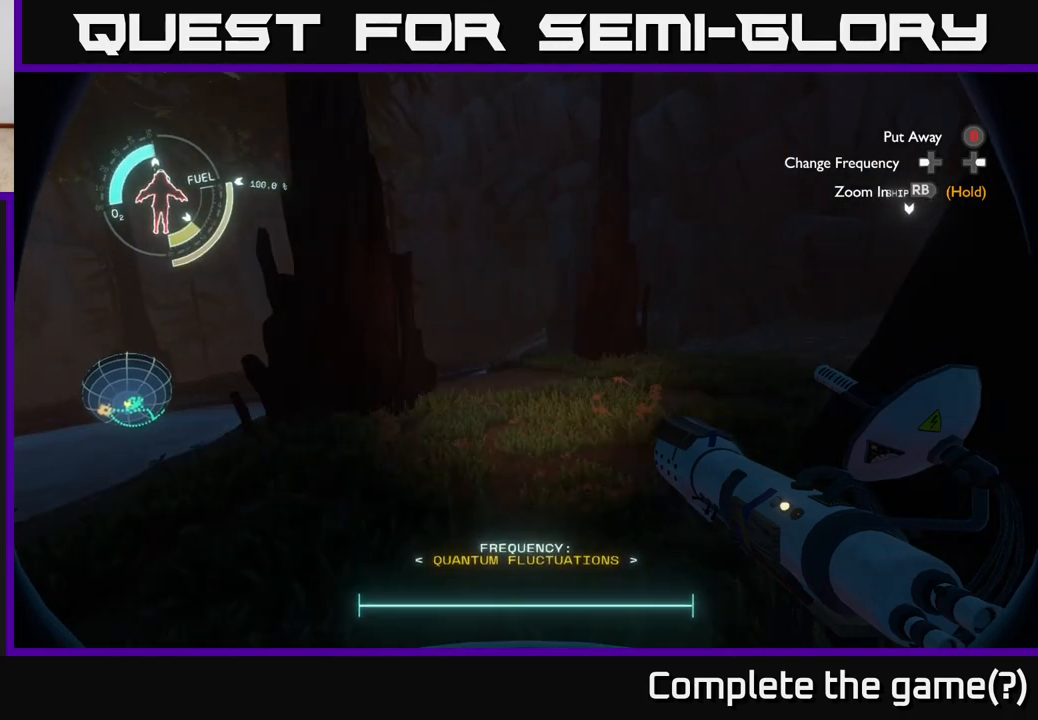
{"buttons": [], "left_stick": "up", "right_stick": "right", "events": [[300, "right_stick", "down-right"], [350, "right_stick", "right"]]}
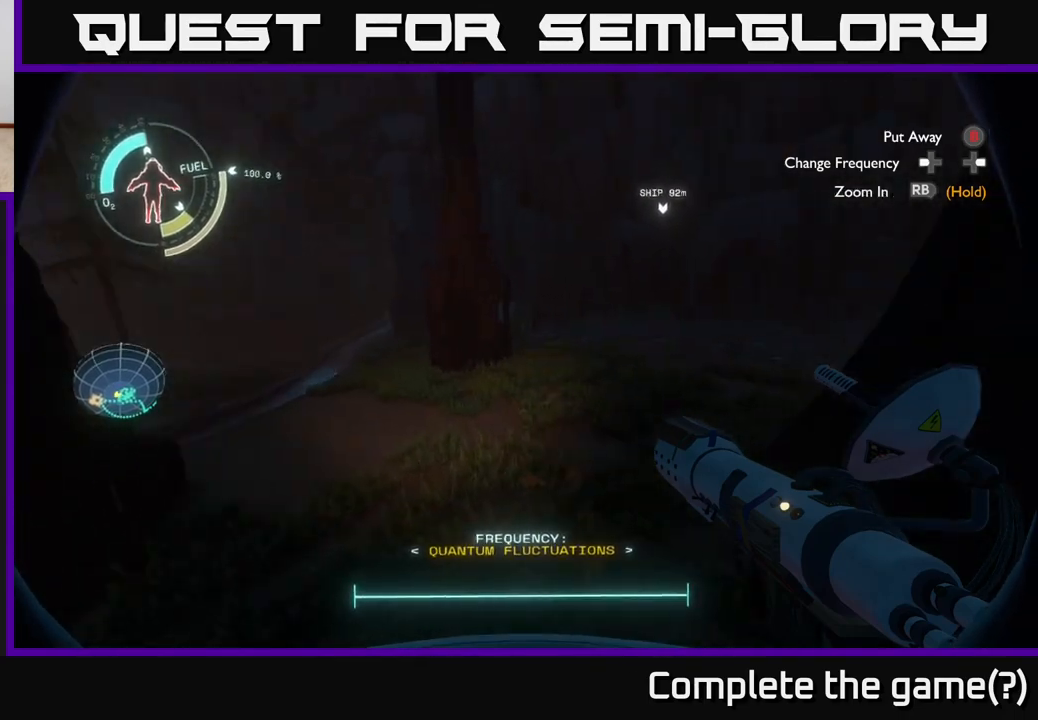
{"buttons": [], "left_stick": "up", "right_stick": "right", "events": [[200, "right_stick", "center"], [367, "right_stick", "right"]]}
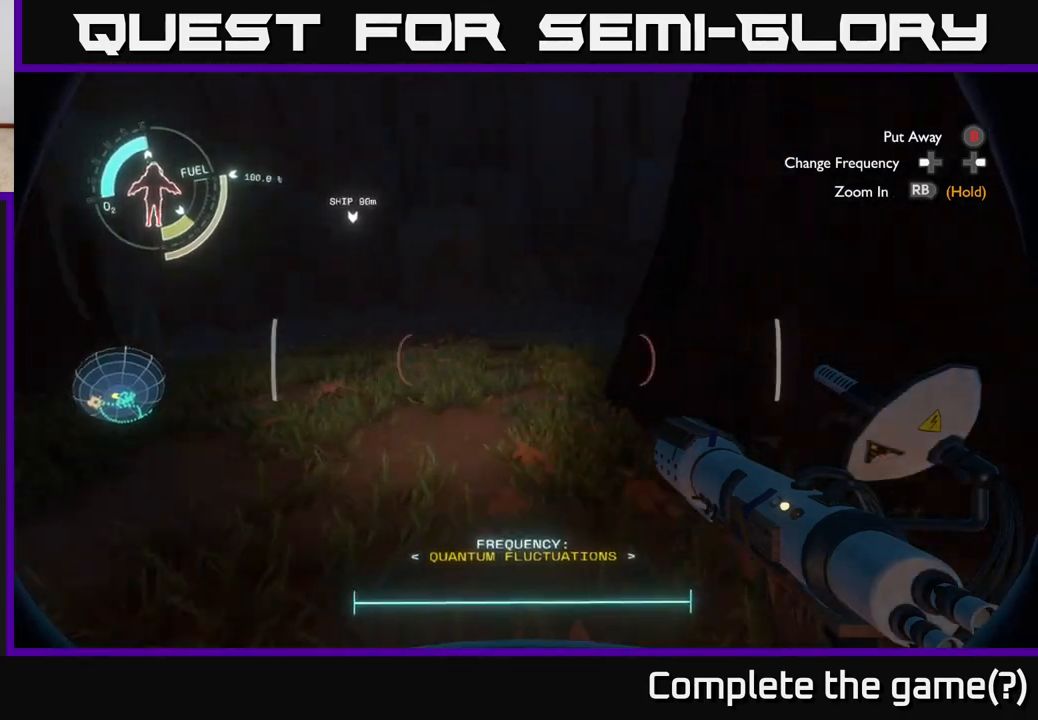
{"buttons": [], "left_stick": "up", "right_stick": "center", "events": [[33, "left_stick", "up-left"], [233, "right_stick", "center"], [400, "left_stick", "up"]]}
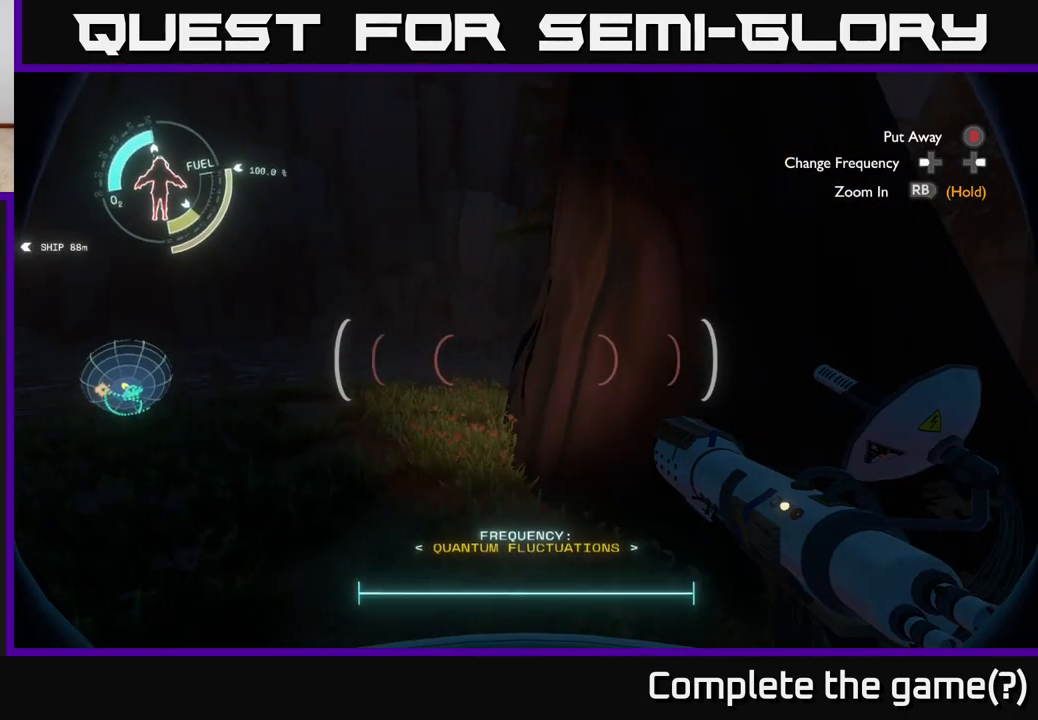
{"buttons": [], "left_stick": "up-left", "right_stick": "center", "events": [[433, "left_stick", "up-left"]]}
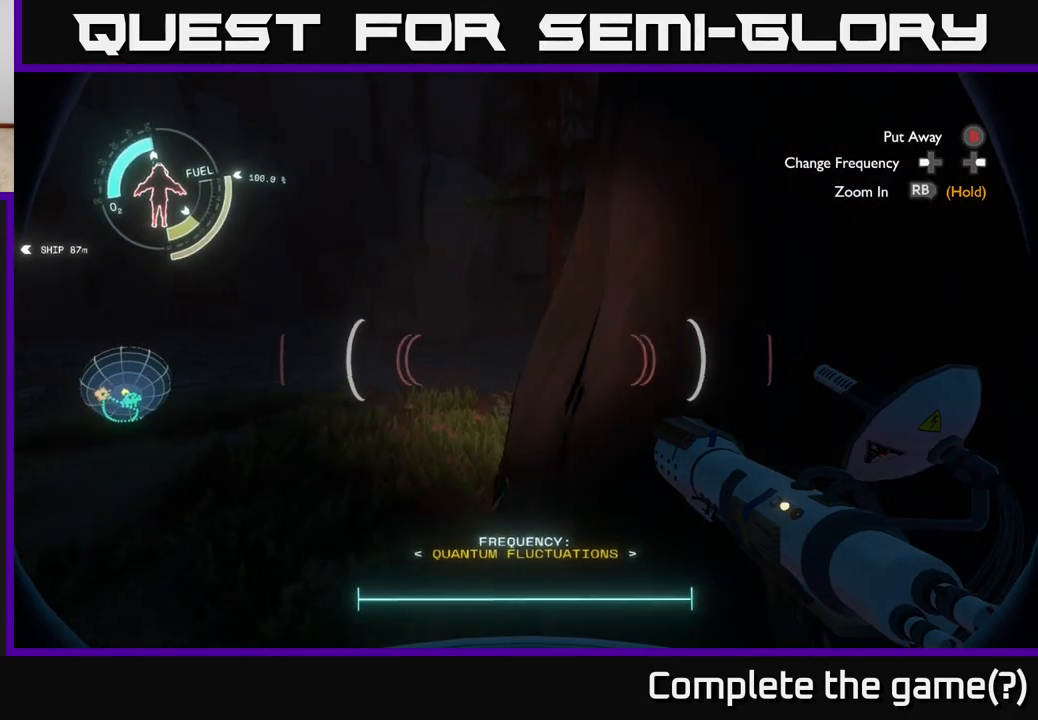
{"buttons": [], "left_stick": "center", "right_stick": "right", "events": [[267, "left_stick", "up"], [400, "left_stick", "center"], [450, "right_stick", "right"]]}
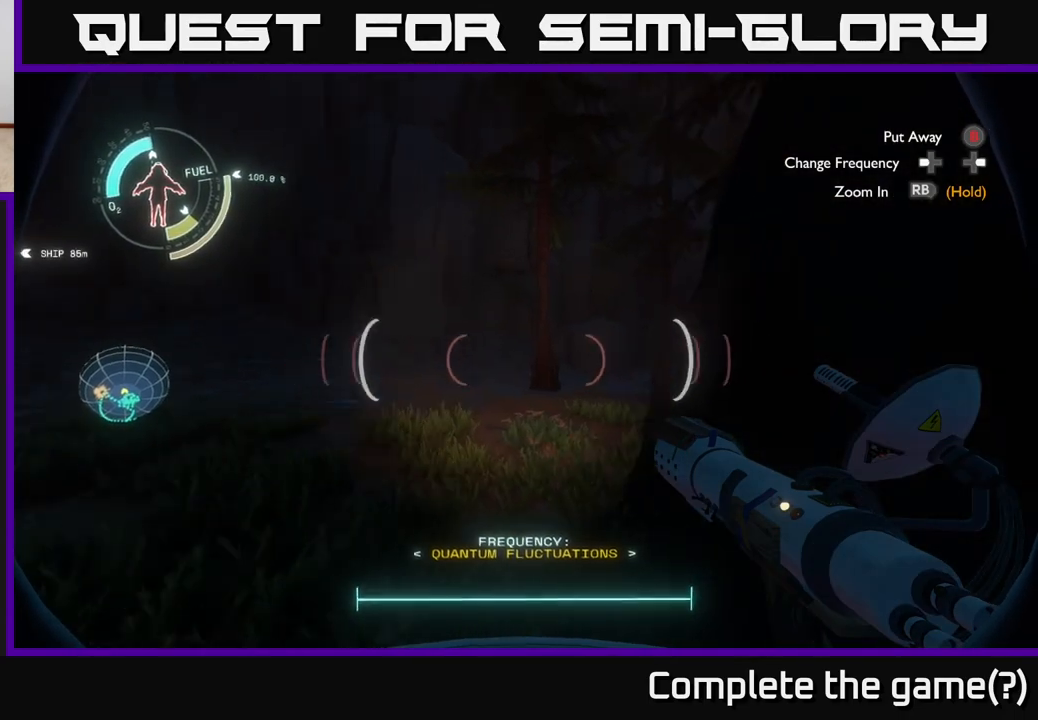
{"buttons": [], "left_stick": "center", "right_stick": "center", "events": [[133, "left_stick", "left"], [200, "right_stick", "center"], [367, "left_stick", "center"]]}
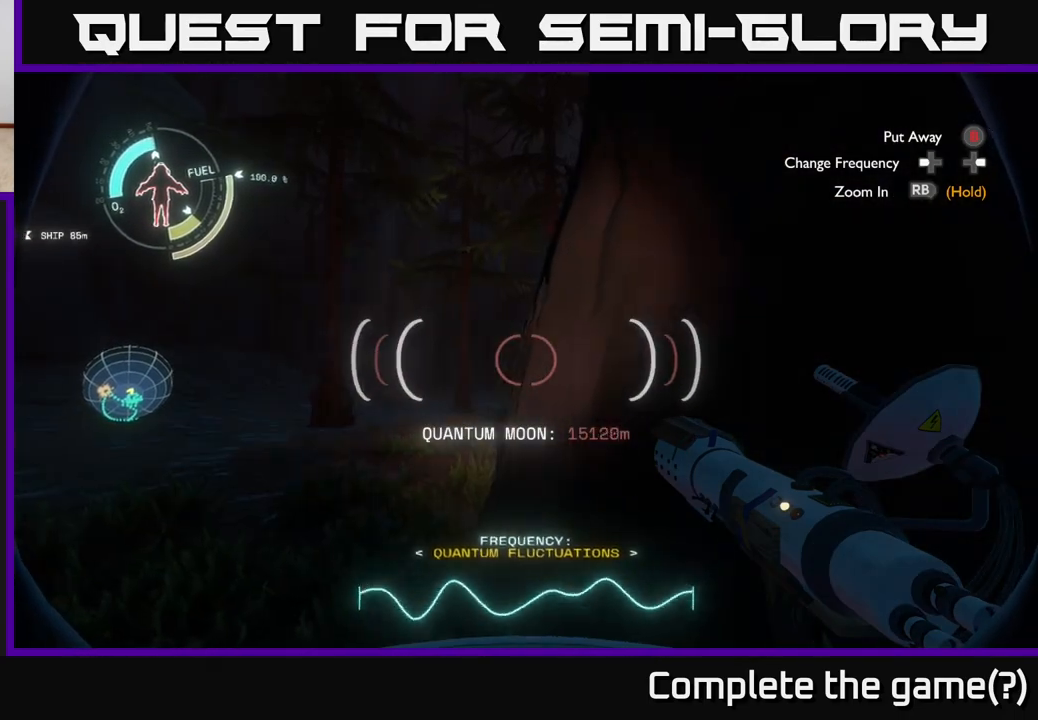
{"buttons": [], "left_stick": "center", "right_stick": "center", "events": []}
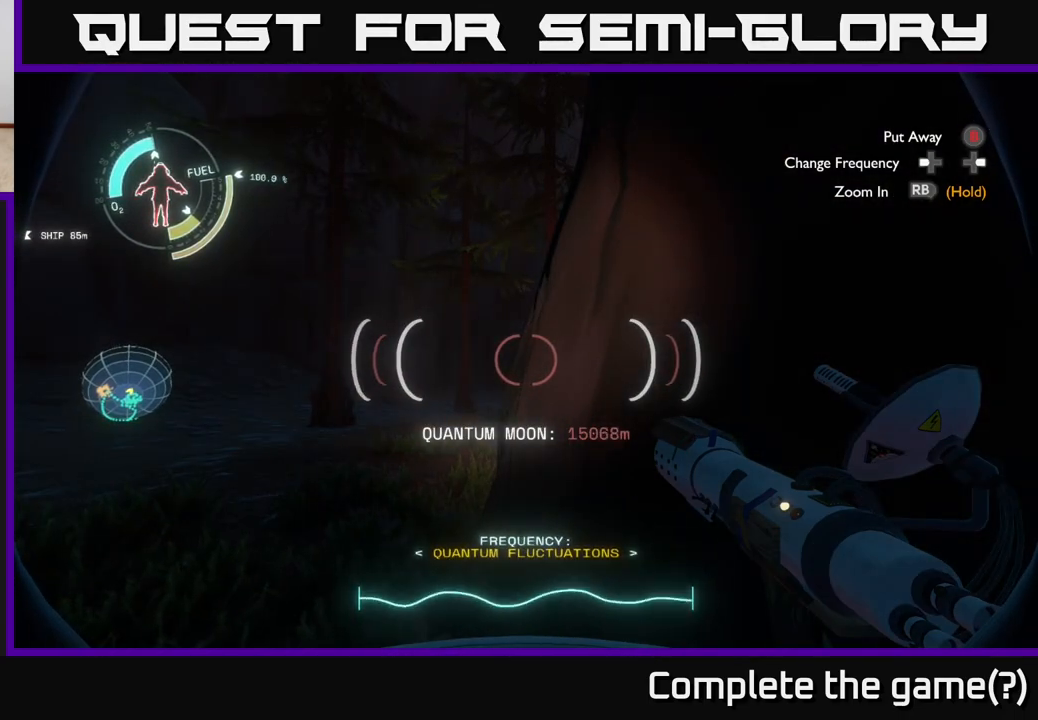
{"buttons": [], "left_stick": "center", "right_stick": "center", "events": [[67, "left_stick", "down-left"], [333, "left_stick", "center"]]}
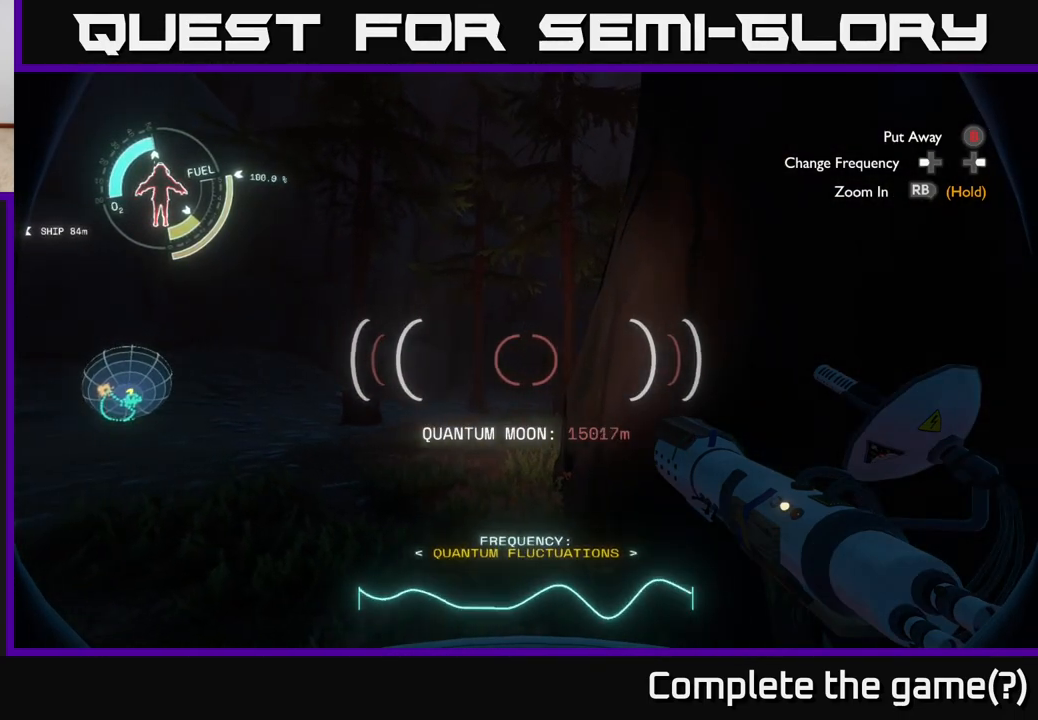
{"buttons": [], "left_stick": "center", "right_stick": "center", "events": []}
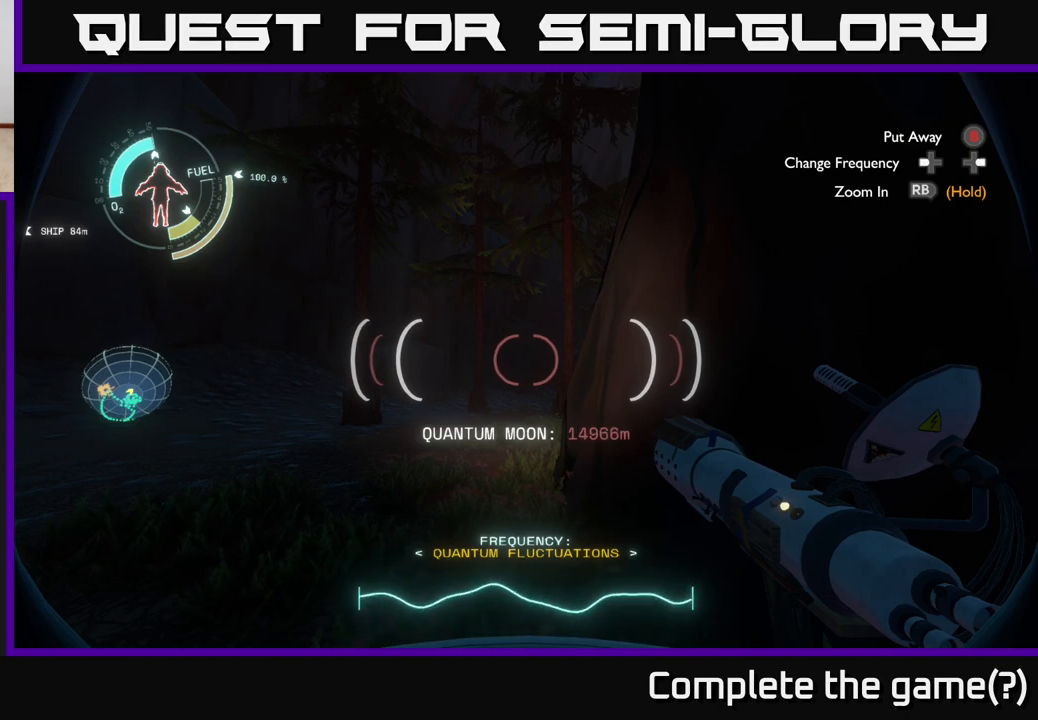
{"buttons": [], "left_stick": "center", "right_stick": "center", "events": []}
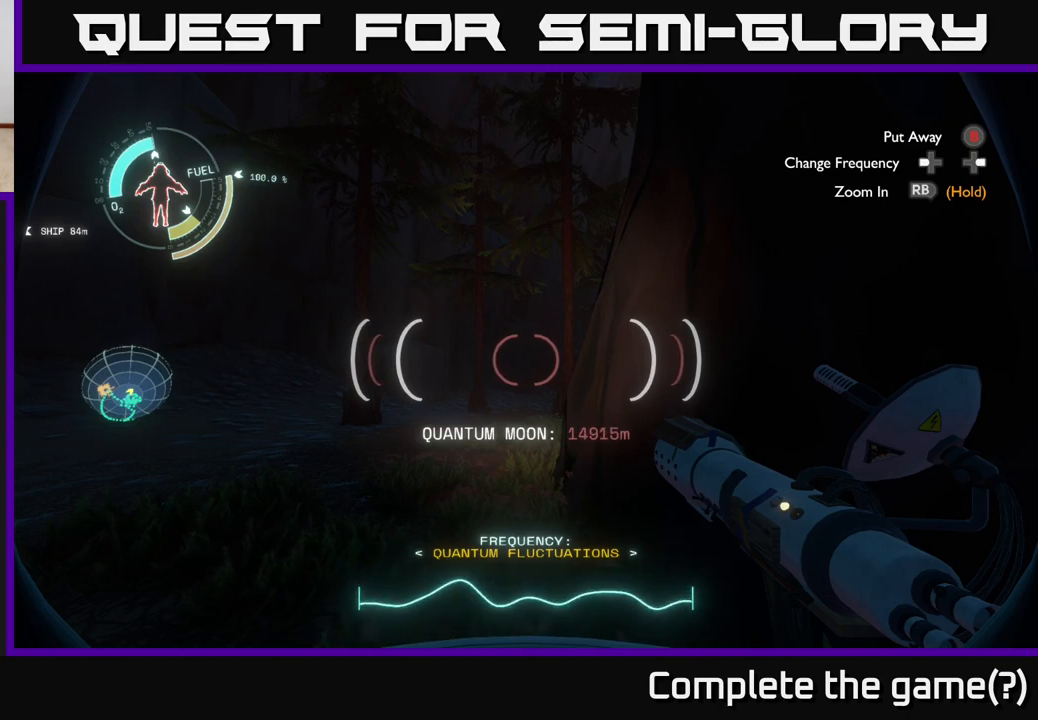
{"buttons": [], "left_stick": "center", "right_stick": "center", "events": []}
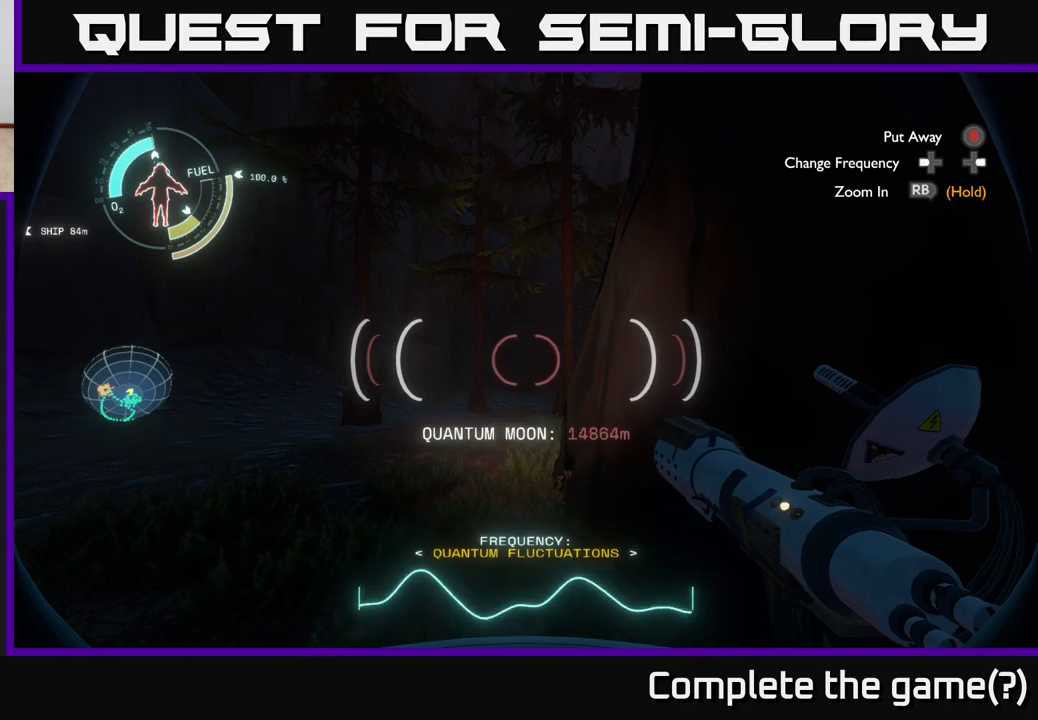
{"buttons": [], "left_stick": "right", "right_stick": "right", "events": [[83, "left_stick", "up"], [83, "right_stick", "right"], [267, "left_stick", "right"]]}
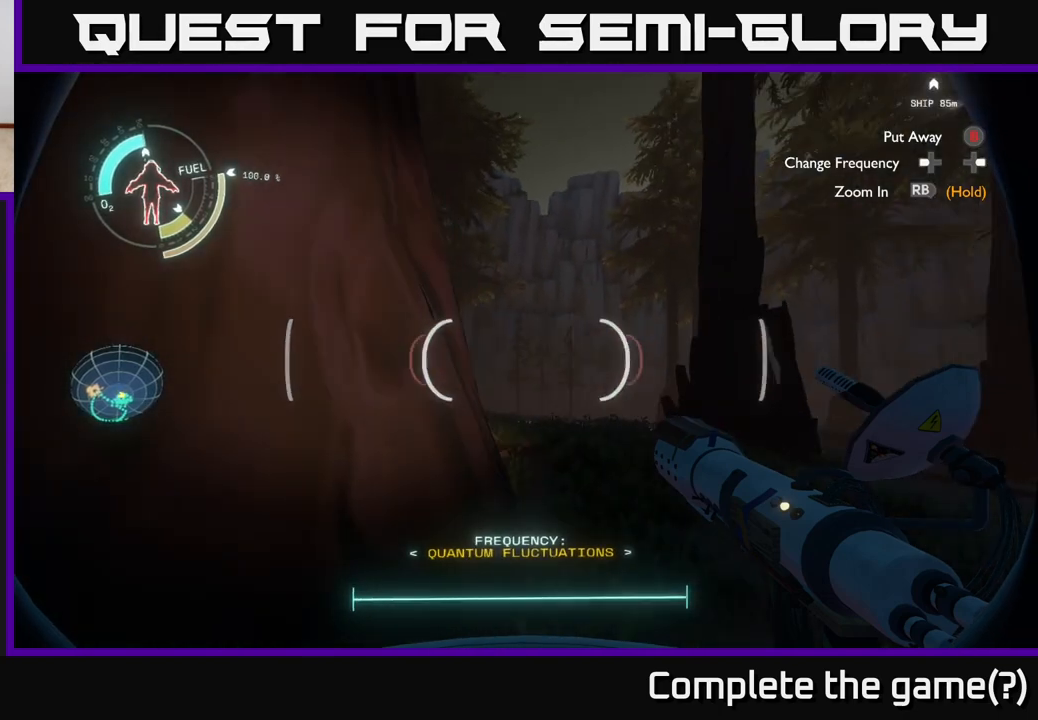
{"buttons": [], "left_stick": "up", "right_stick": "center", "events": [[33, "left_stick", "up-right"], [217, "right_stick", "center"], [333, "left_stick", "up"]]}